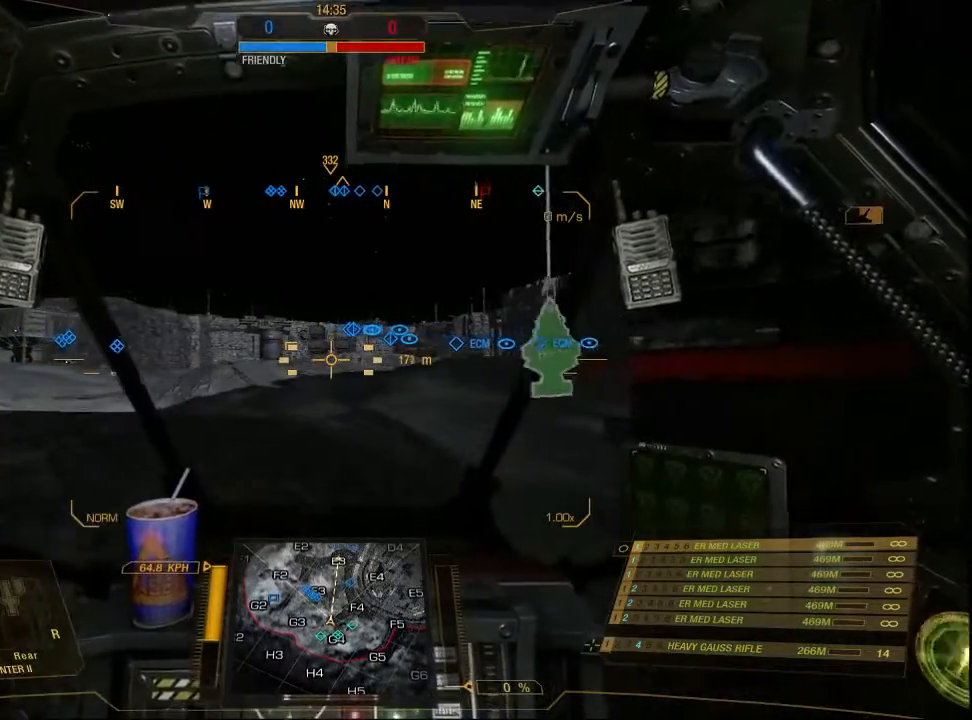
Gameplay with keyboard and mouse; each line is a JSON object with the keys and mouse buttons held at the frame after it. "events" lists presses ("down") and releases ("up") of "1", "2", "3", "4", "5", "a", "alt", "c", "ctrl", "d", "e", "f", "q", "r", "s", "shift", "space", "tab", "v", "w", "x", "z", "mouse_left", "mouse_middle", "mouse_right", "mouse_mb4", "mouse_wheel_up" and "mouse_wheel_down" between this image and that frame as [ms after this image, input, new state], when the widget could be followed in between. "mouse_left", "mouse_middle", "mouse_right", "mouse_mb4", "mouse_wheel_up", "mouse_wheel_down" = the "left", "middle", "right", "mb4", "wheel_up", "wheel_down" buttons of the "mouse" list. No other keys are recorded. Mouse movement is not recorded.
{"keys": ["w"], "mouse": [], "events": []}
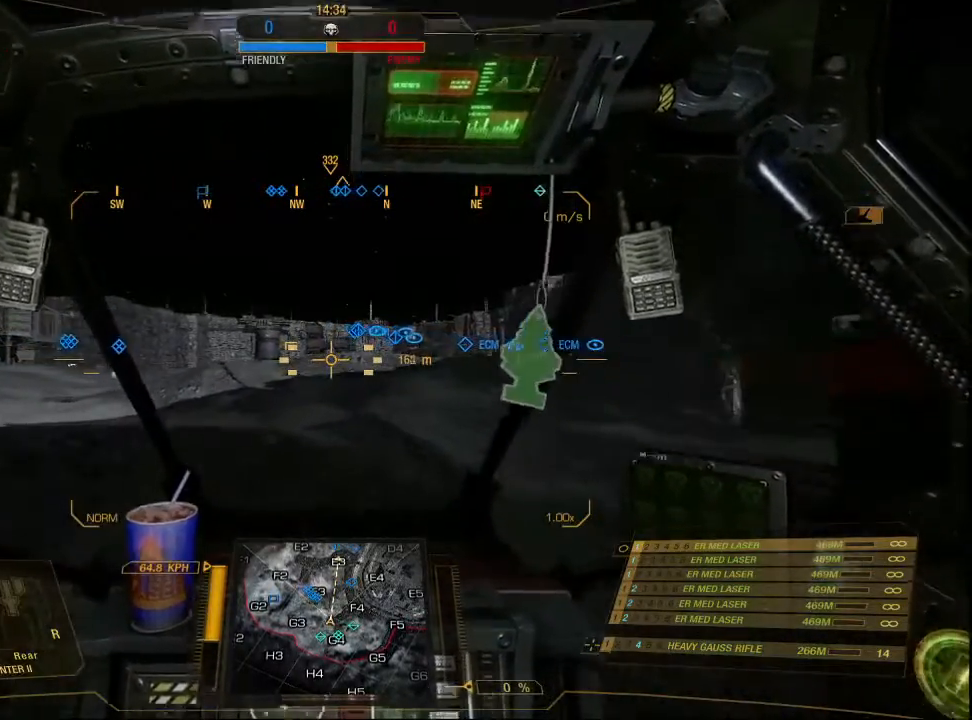
{"keys": ["w"], "mouse": [], "events": []}
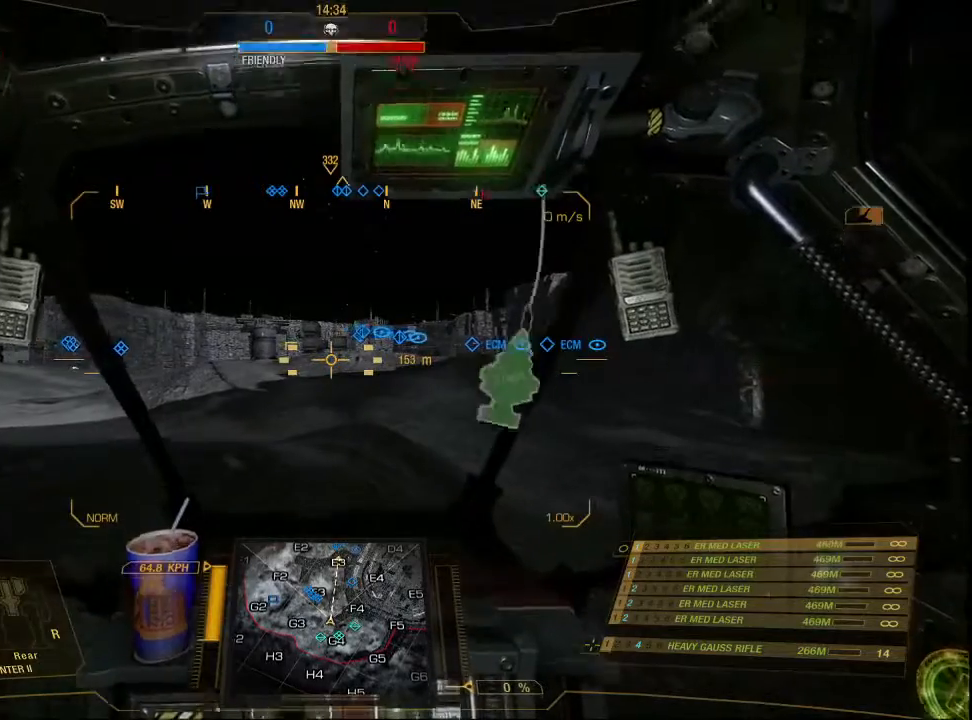
{"keys": ["d", "w"], "mouse": [], "events": [[467, "d", "down"]]}
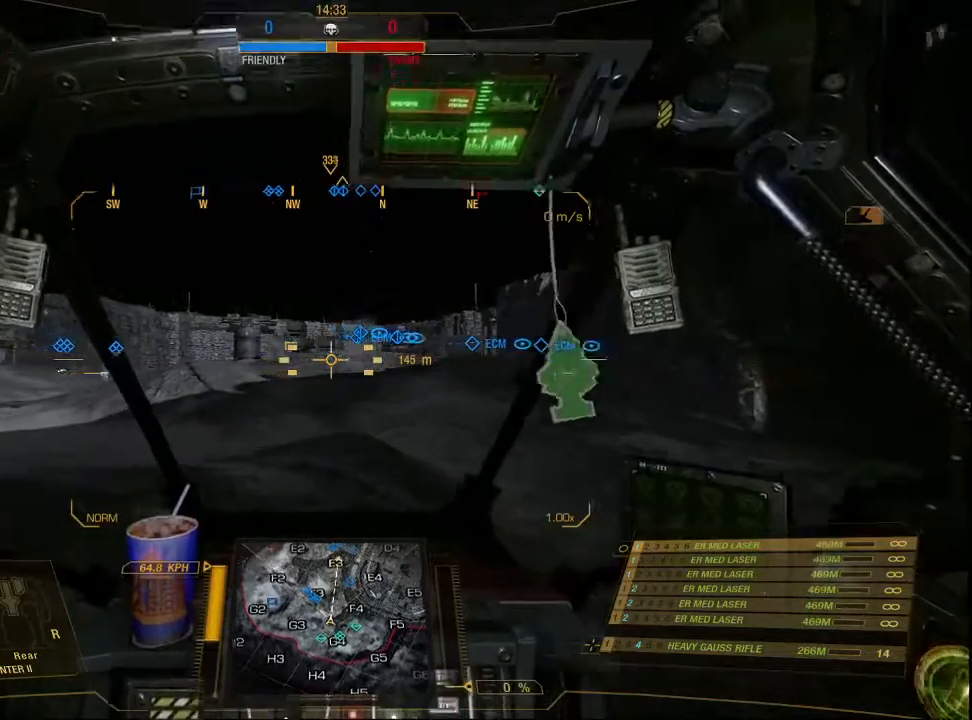
{"keys": ["w"], "mouse": [], "events": [[133, "d", "up"]]}
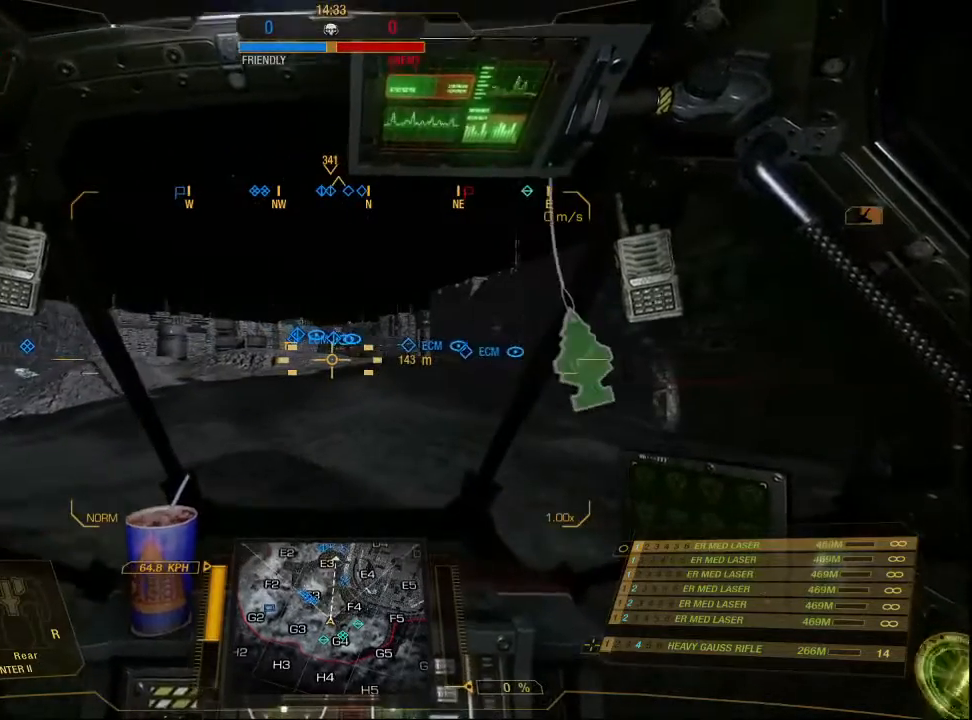
{"keys": ["w"], "mouse": [], "events": []}
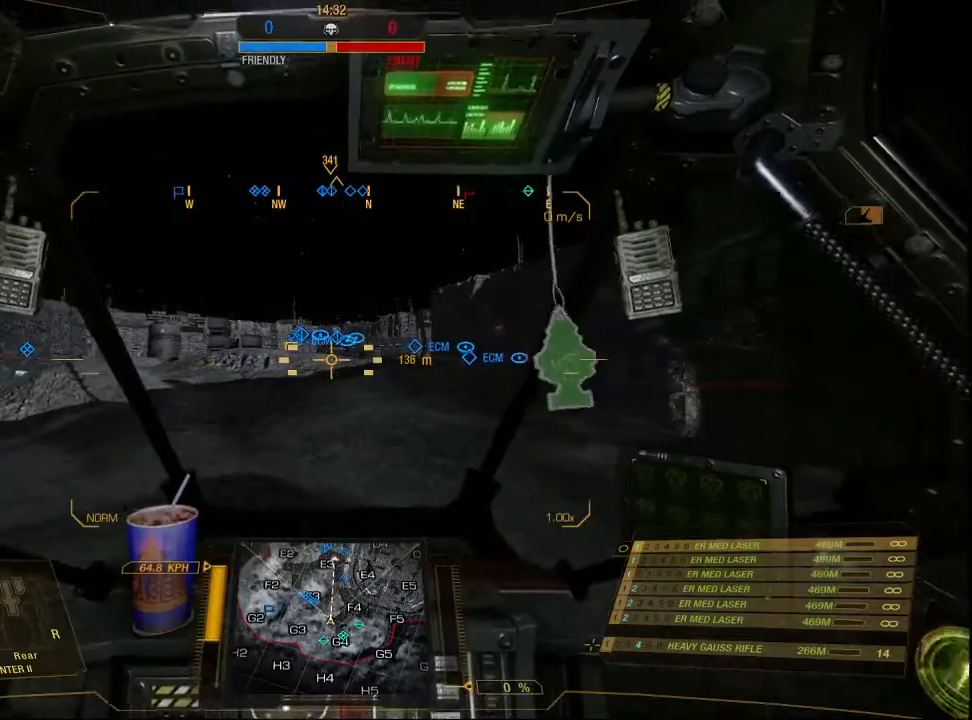
{"keys": ["w"], "mouse": [], "events": [[167, "d", "down"], [267, "d", "up"]]}
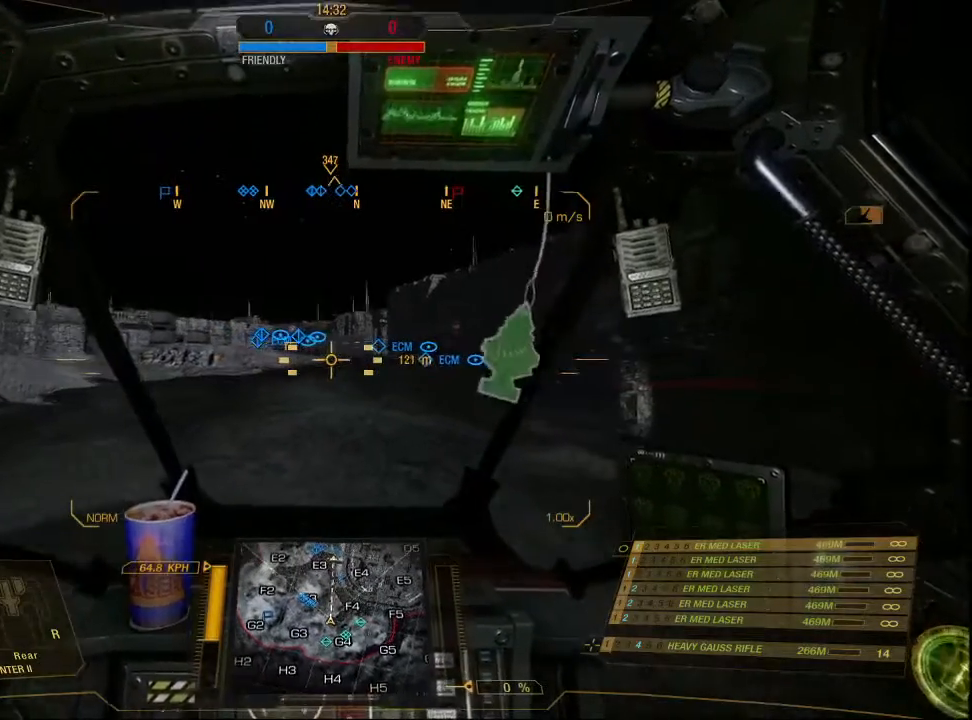
{"keys": ["w"], "mouse": [], "events": []}
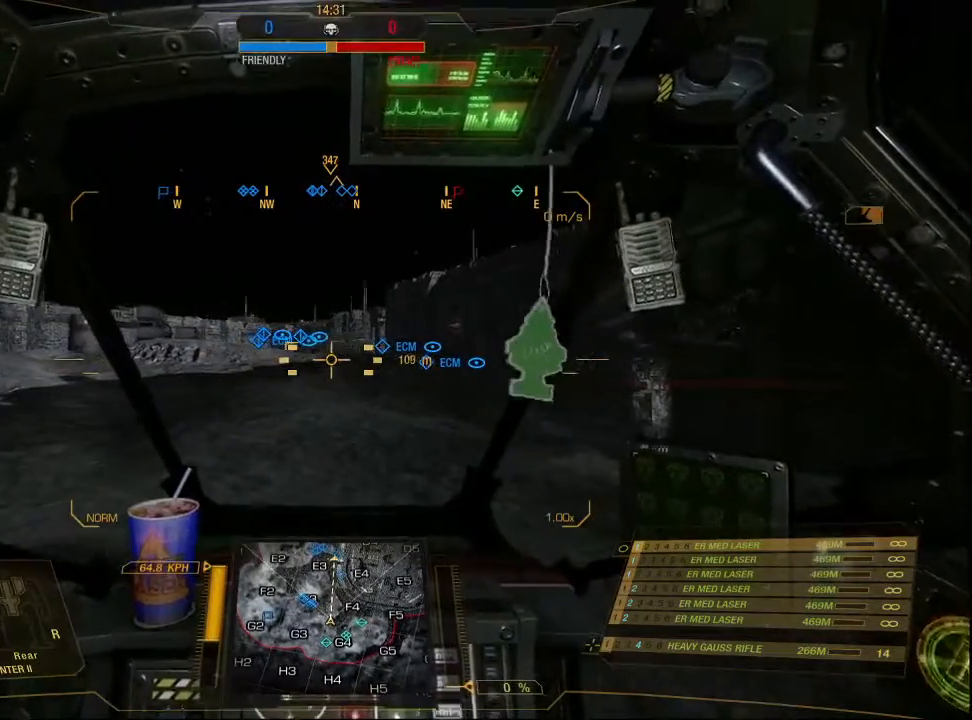
{"keys": ["w"], "mouse": [], "events": []}
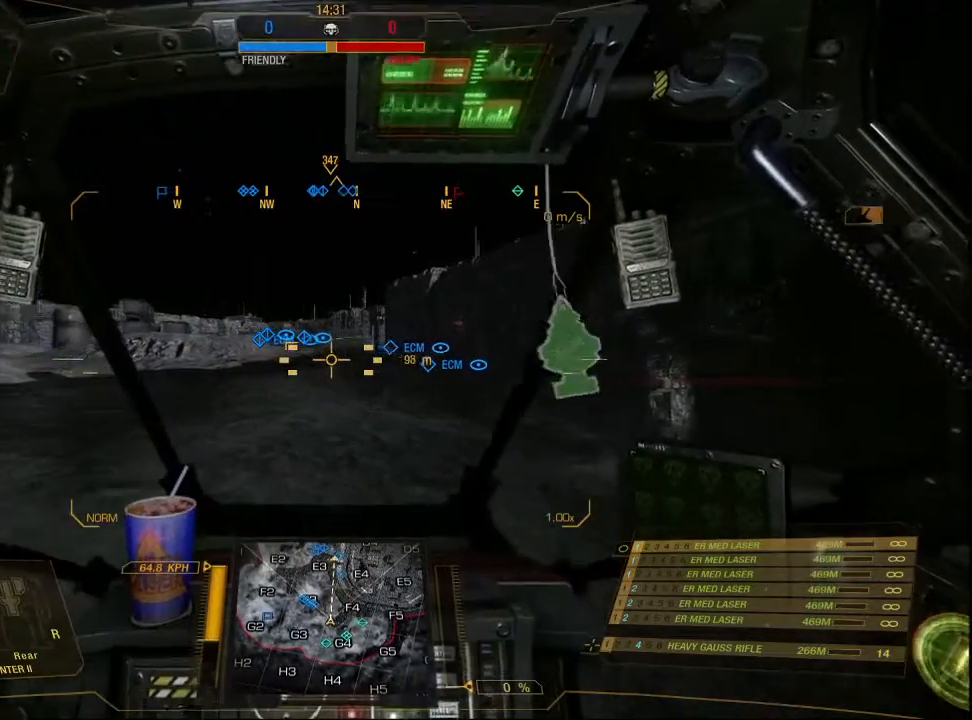
{"keys": ["w"], "mouse": [], "events": []}
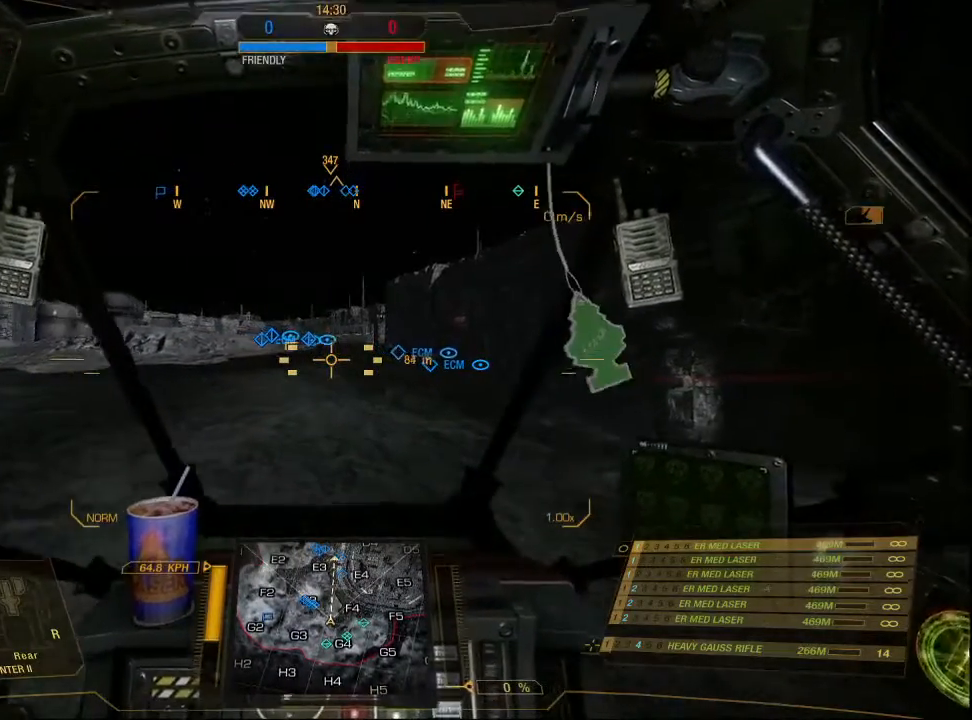
{"keys": ["w"], "mouse": [], "events": []}
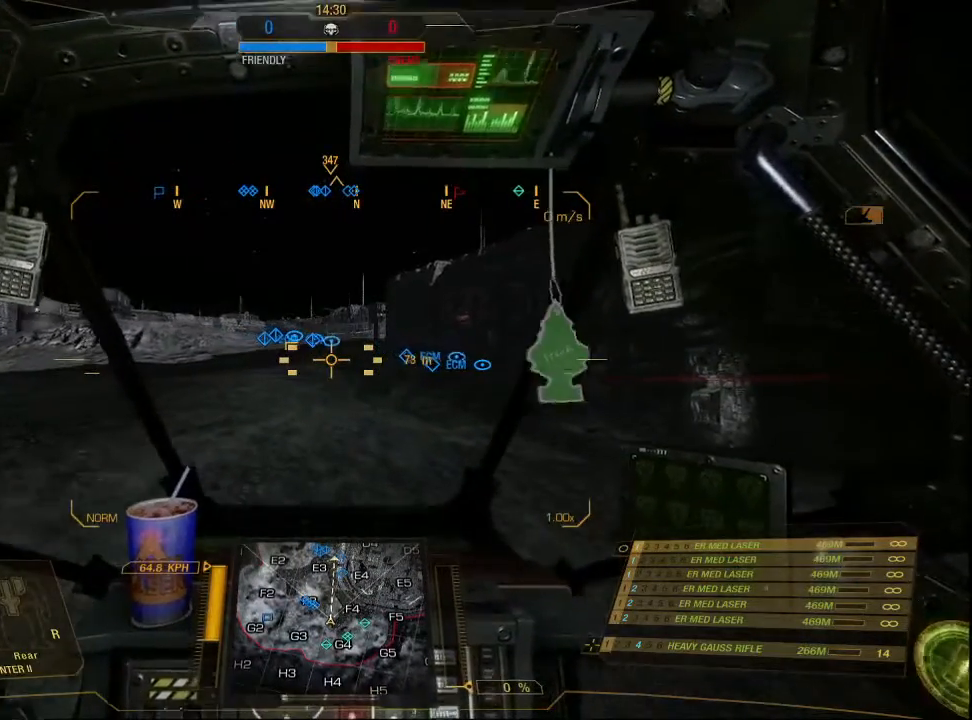
{"keys": ["w"], "mouse": [], "events": []}
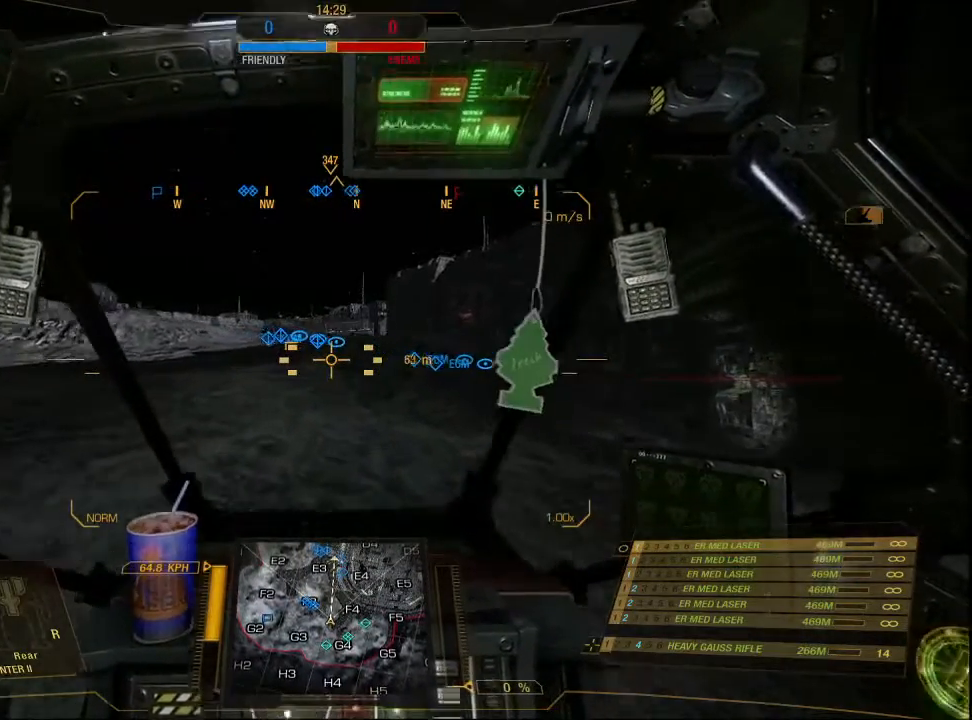
{"keys": ["w"], "mouse": [], "events": []}
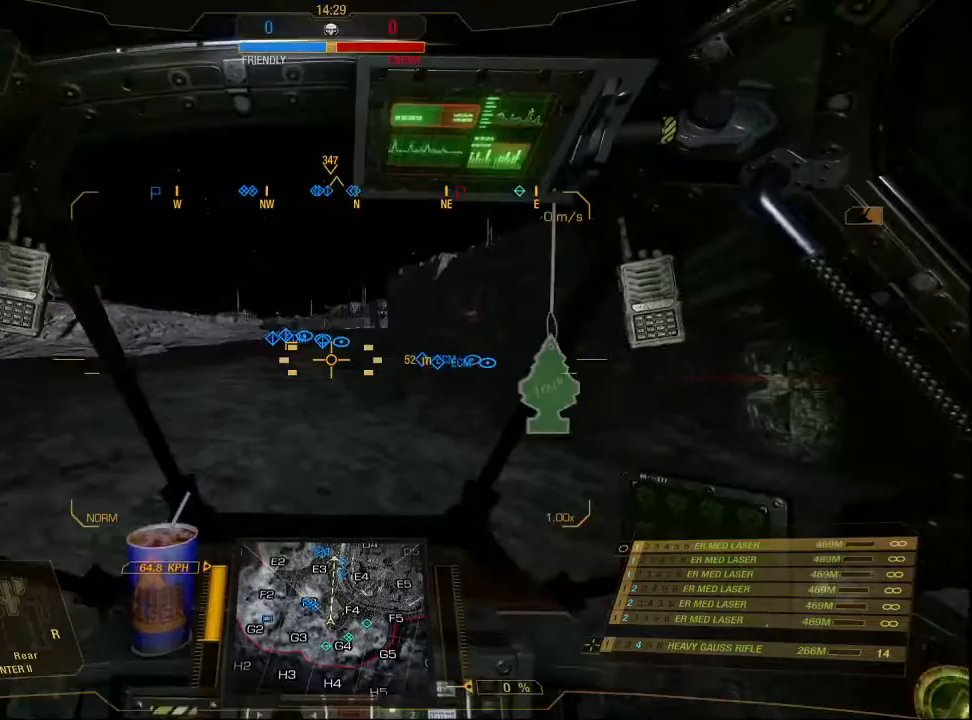
{"keys": ["w"], "mouse": [], "events": []}
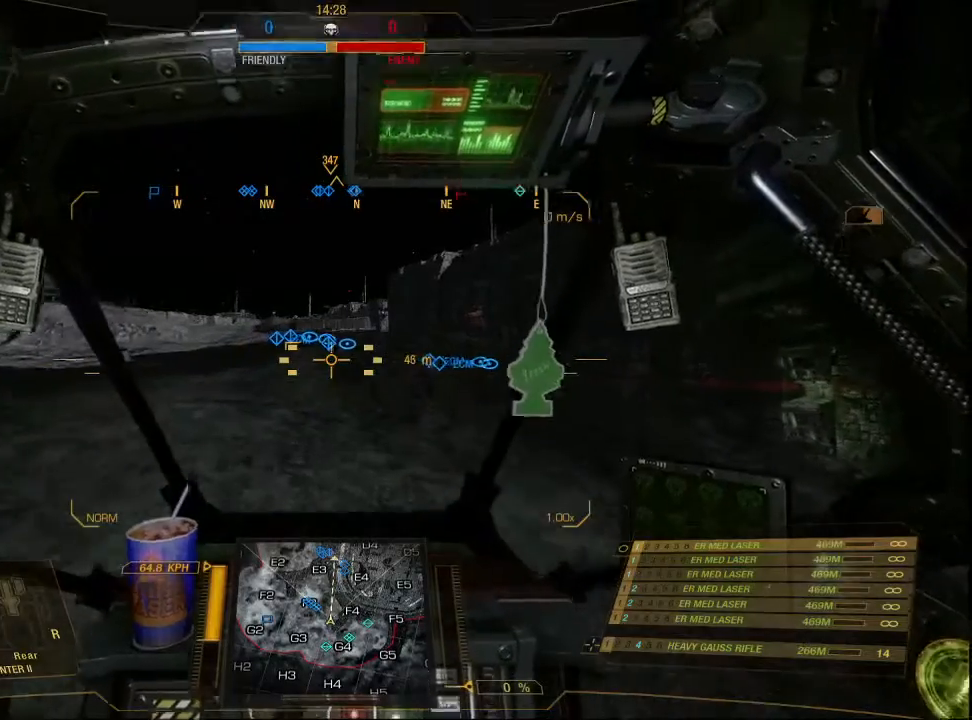
{"keys": ["w"], "mouse": [], "events": []}
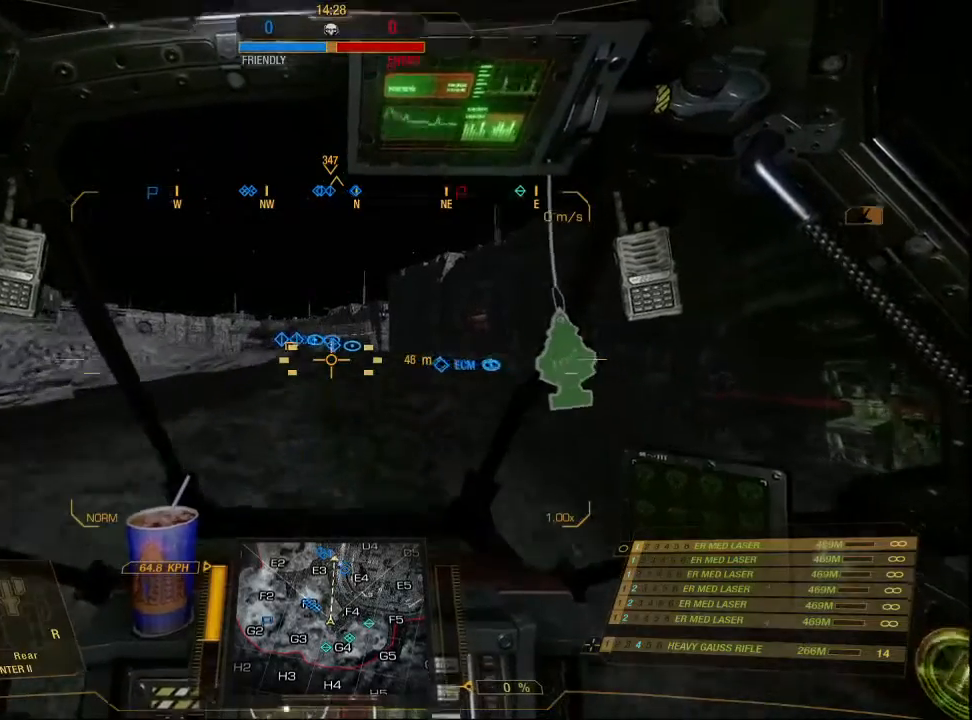
{"keys": ["w"], "mouse": [], "events": []}
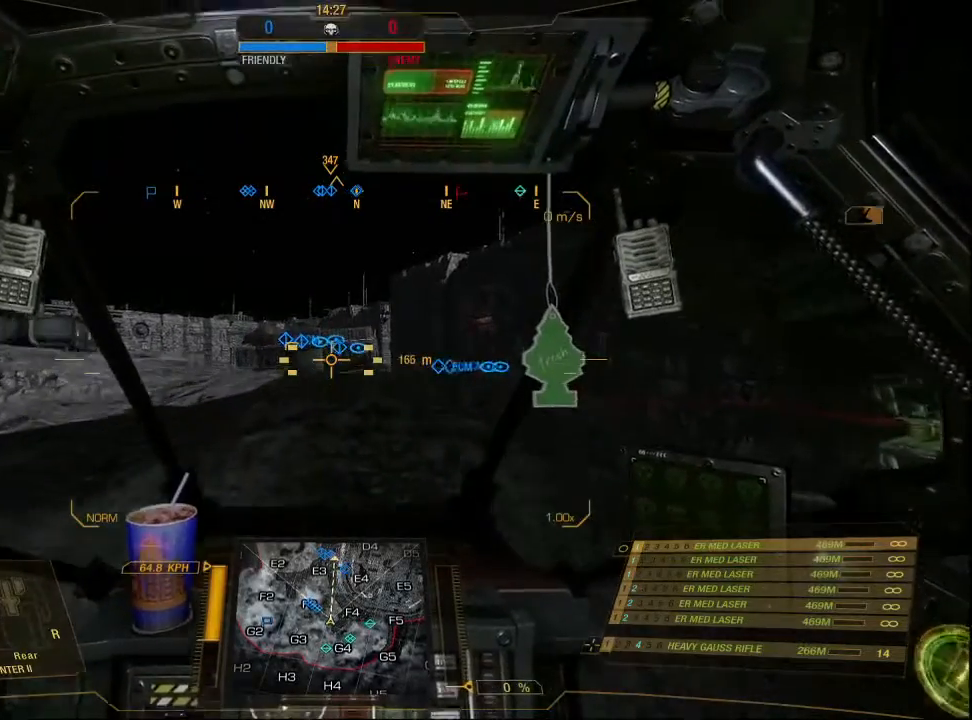
{"keys": ["w"], "mouse": [], "events": []}
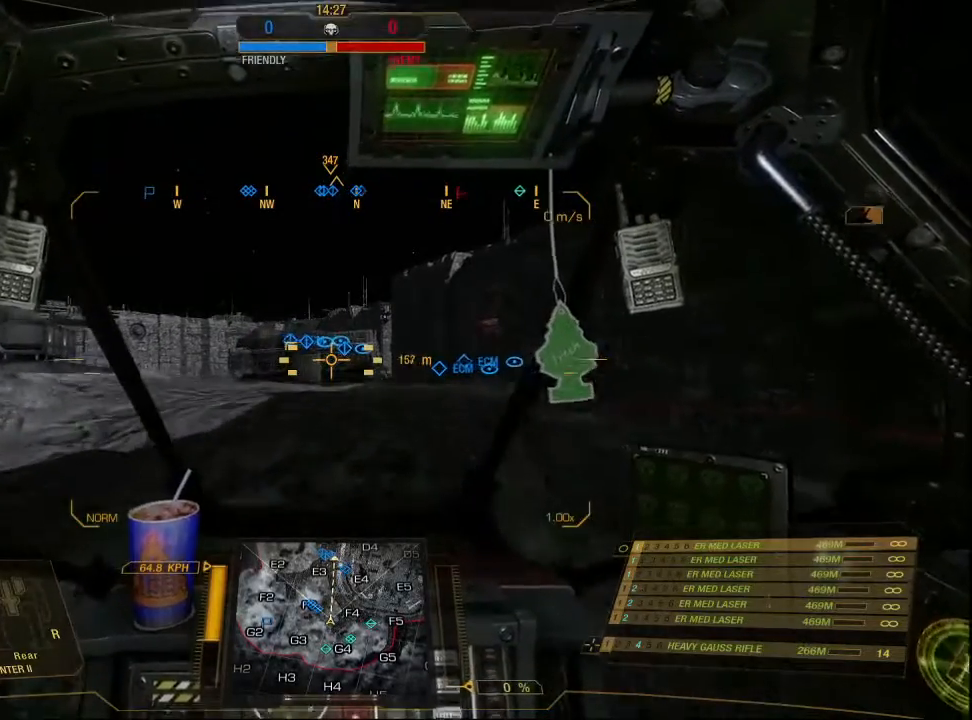
{"keys": ["w"], "mouse": [], "events": []}
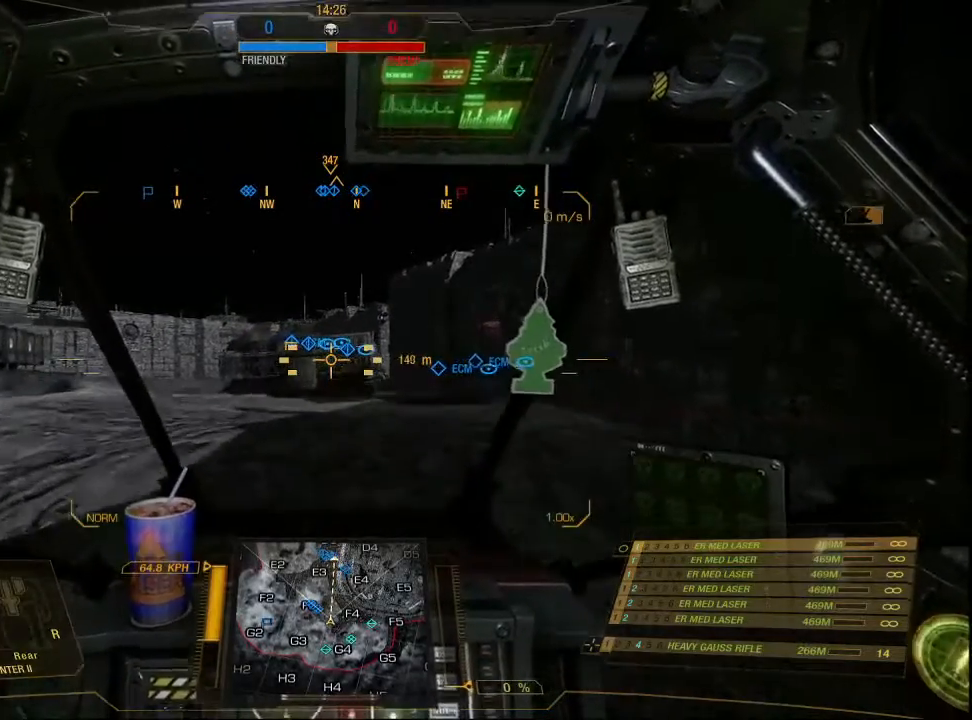
{"keys": ["w"], "mouse": [], "events": []}
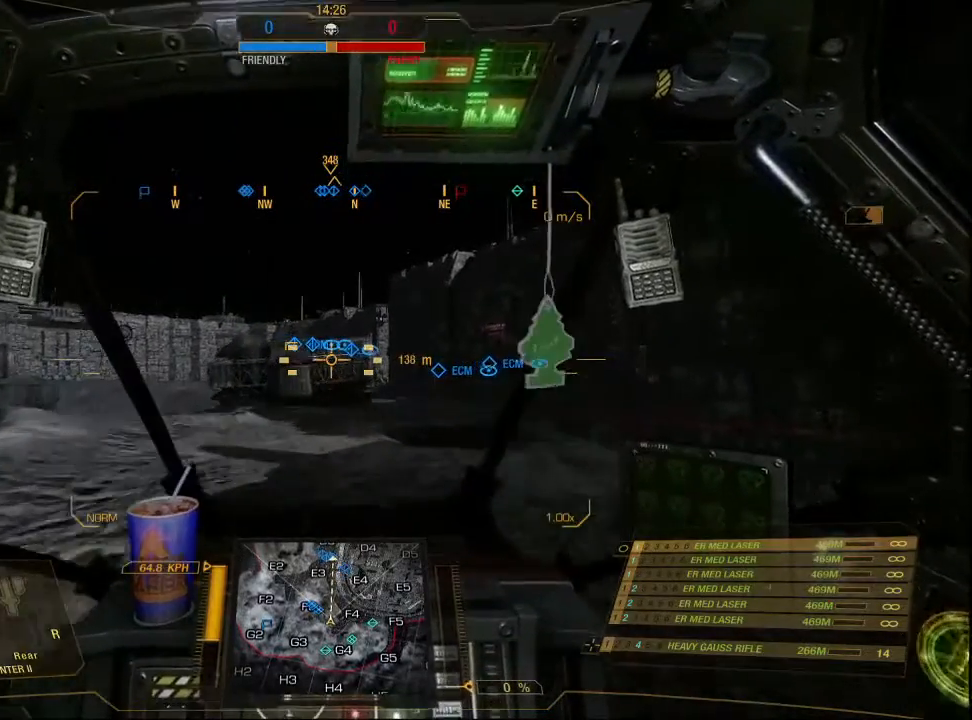
{"keys": ["w"], "mouse": [], "events": []}
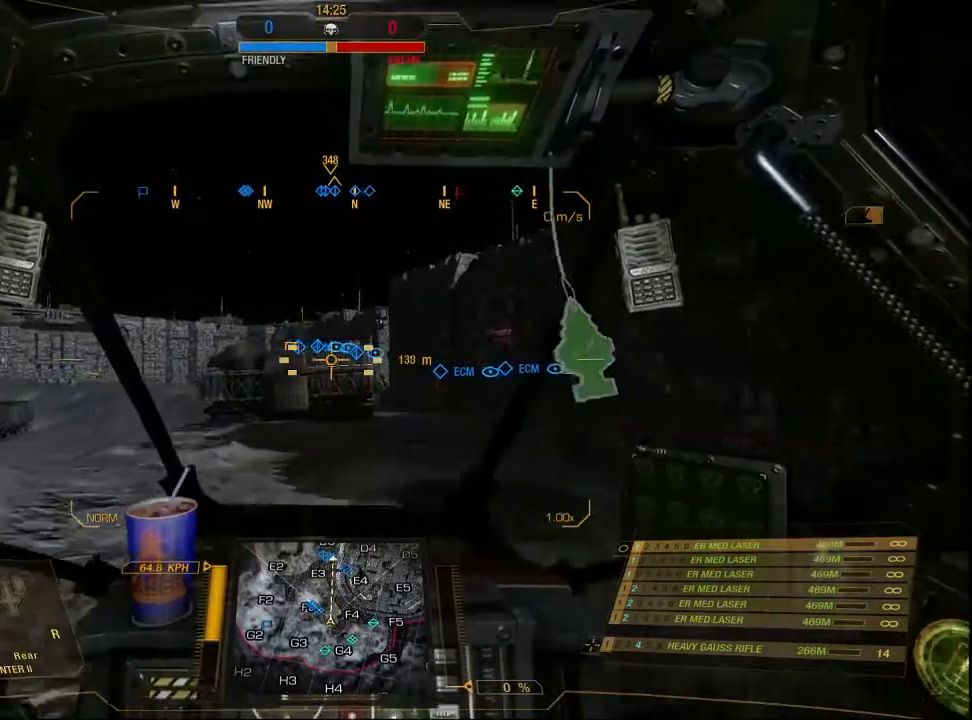
{"keys": ["w"], "mouse": [], "events": []}
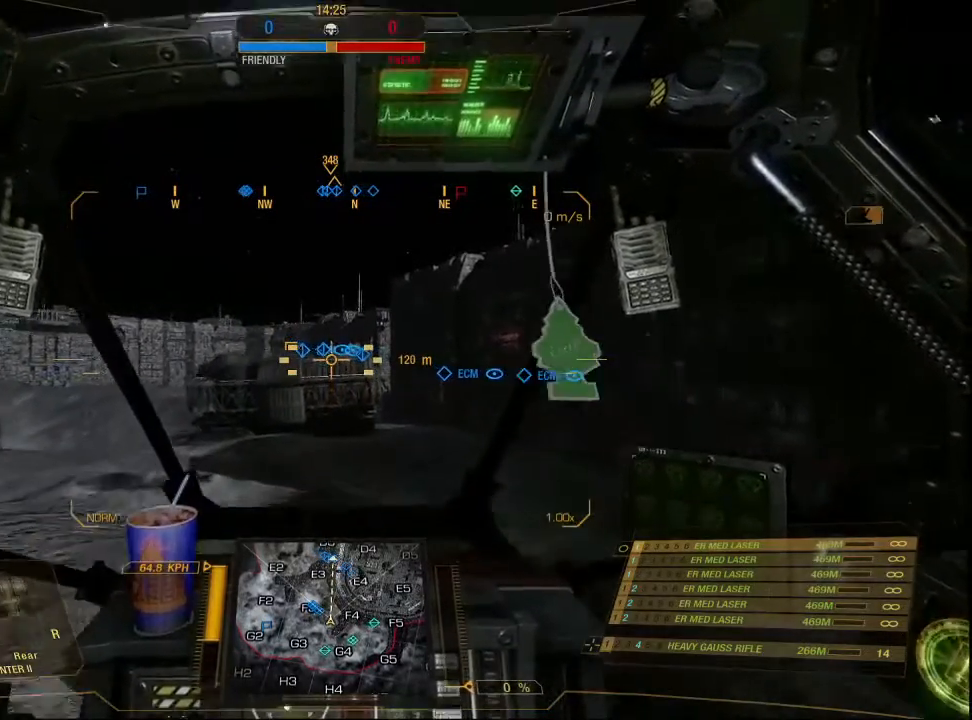
{"keys": ["w"], "mouse": [], "events": []}
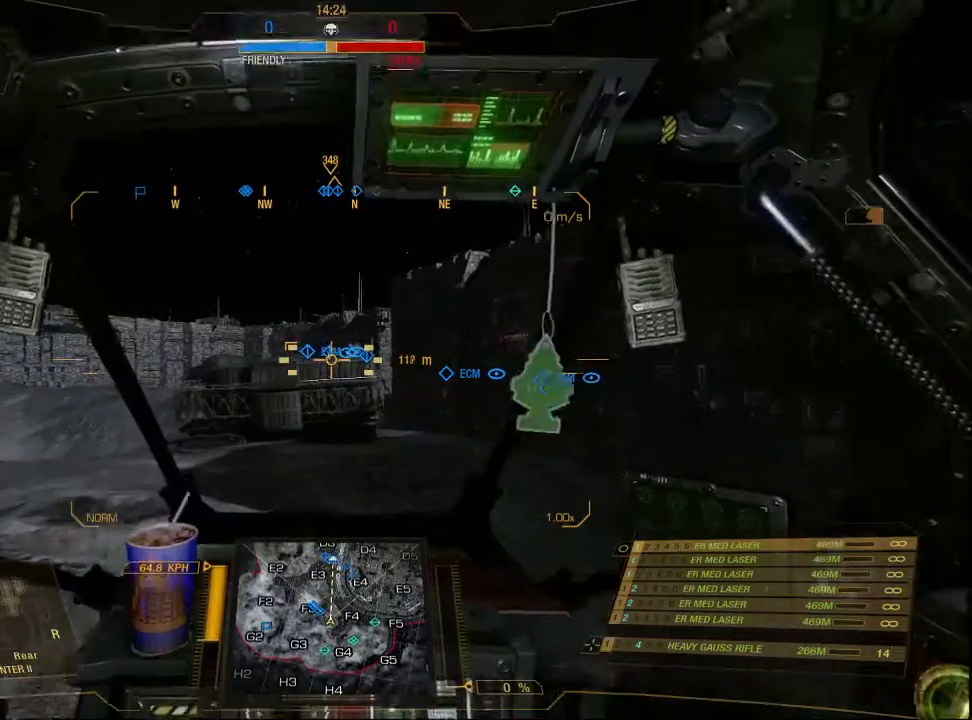
{"keys": ["w"], "mouse": [], "events": []}
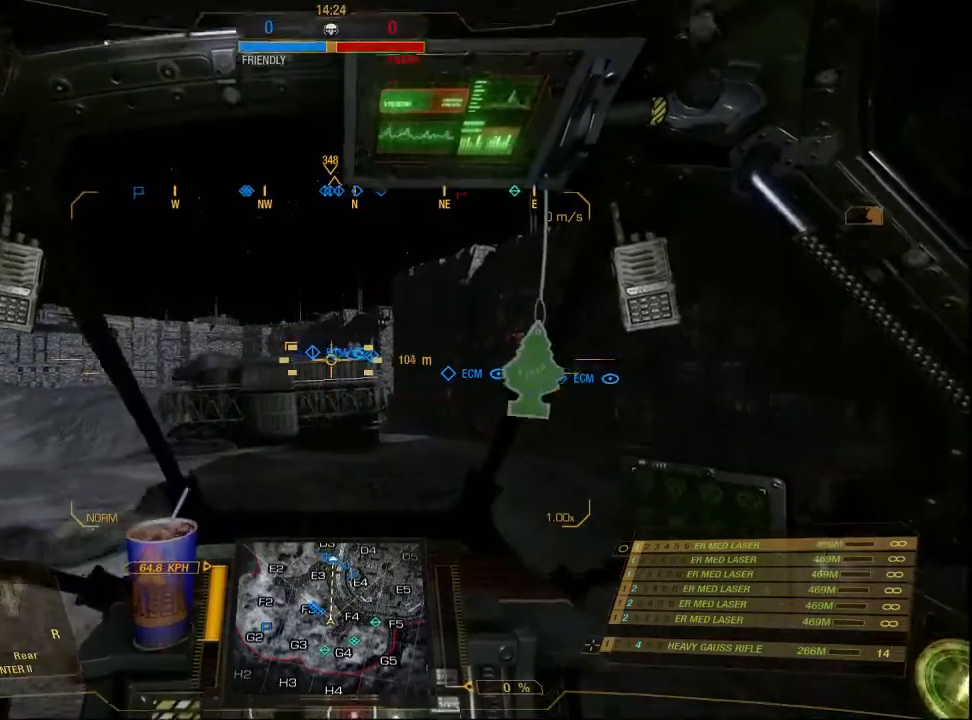
{"keys": ["w"], "mouse": [], "events": []}
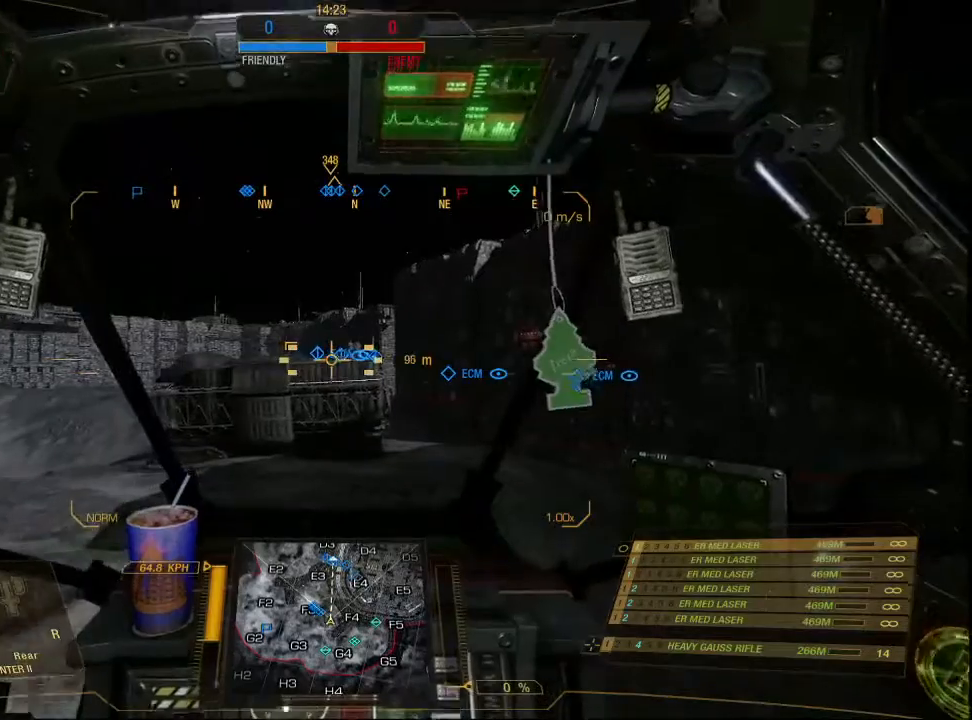
{"keys": ["w"], "mouse": [], "events": [[33, "d", "down"], [233, "d", "up"]]}
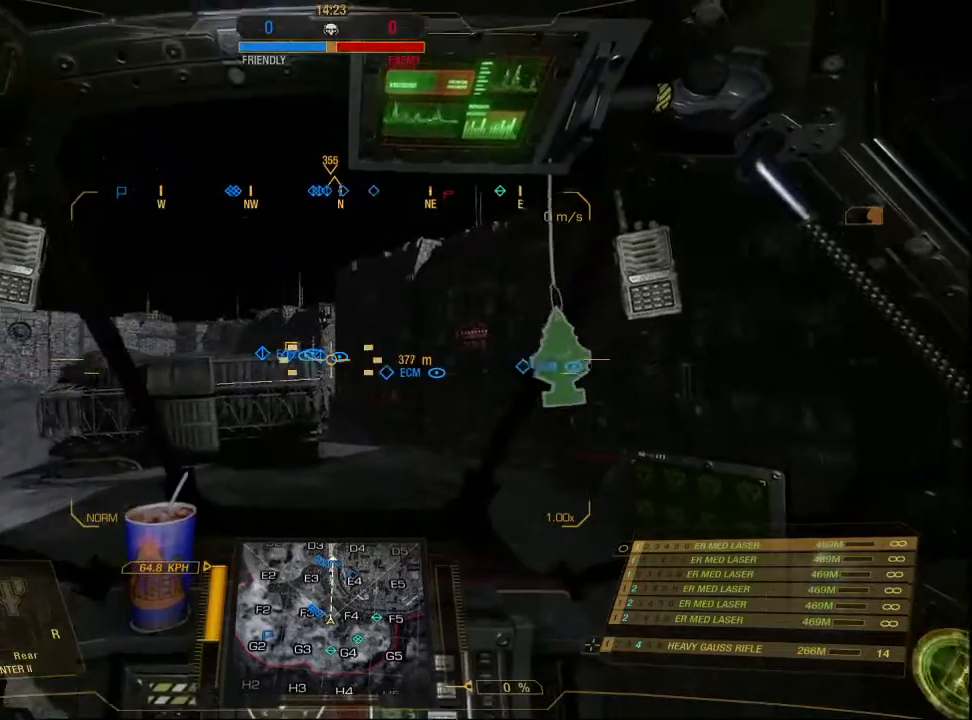
{"keys": ["w"], "mouse": [], "events": []}
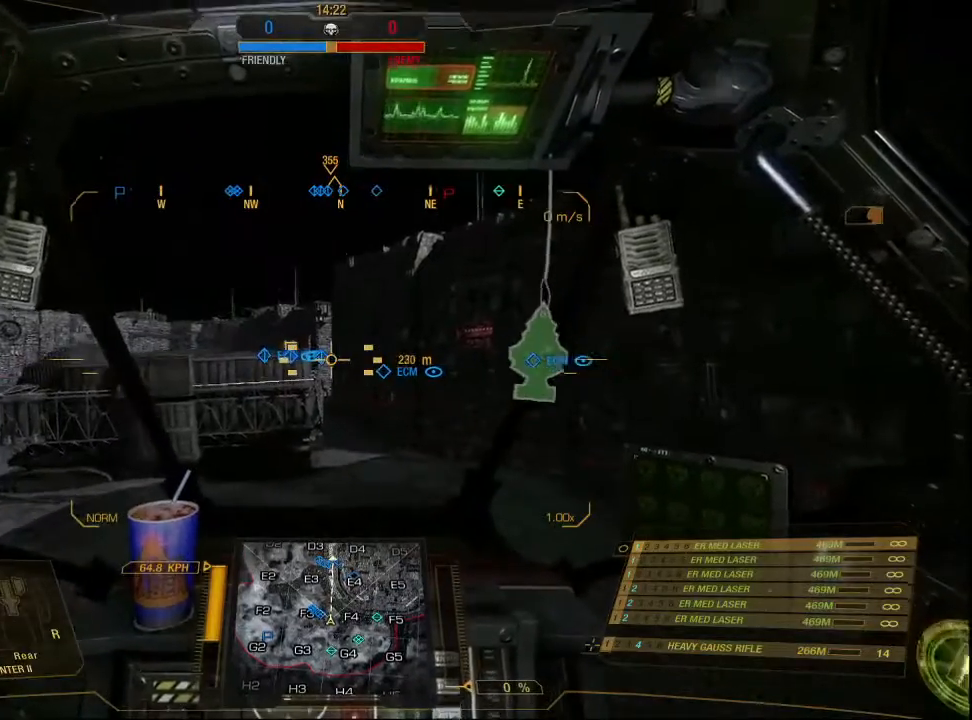
{"keys": ["w"], "mouse": [], "events": [[200, "d", "down"], [400, "d", "up"]]}
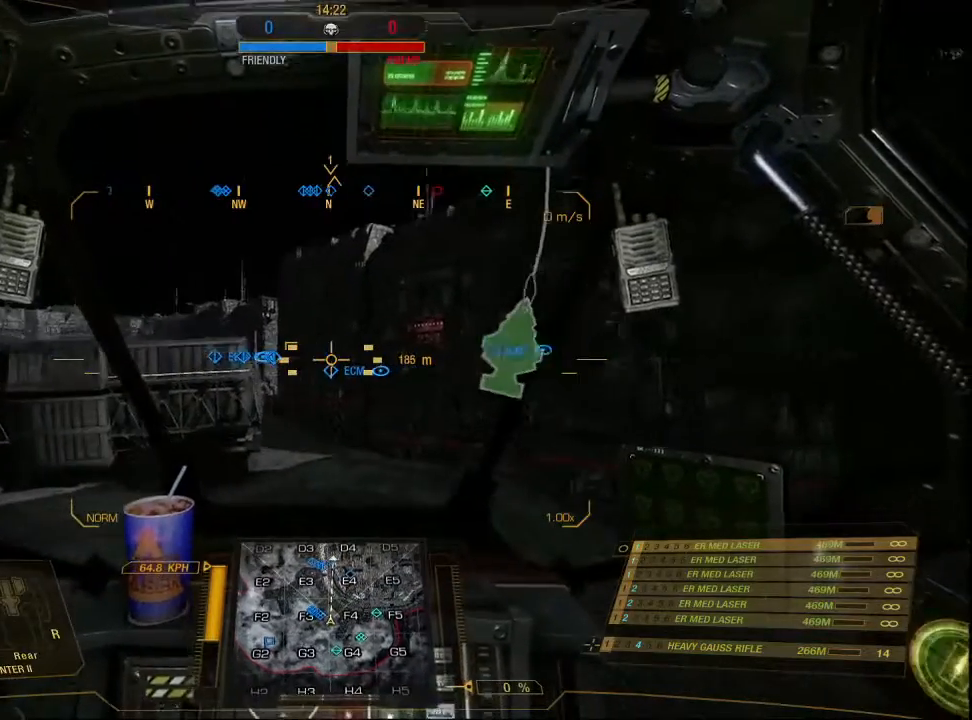
{"keys": ["w"], "mouse": [], "events": []}